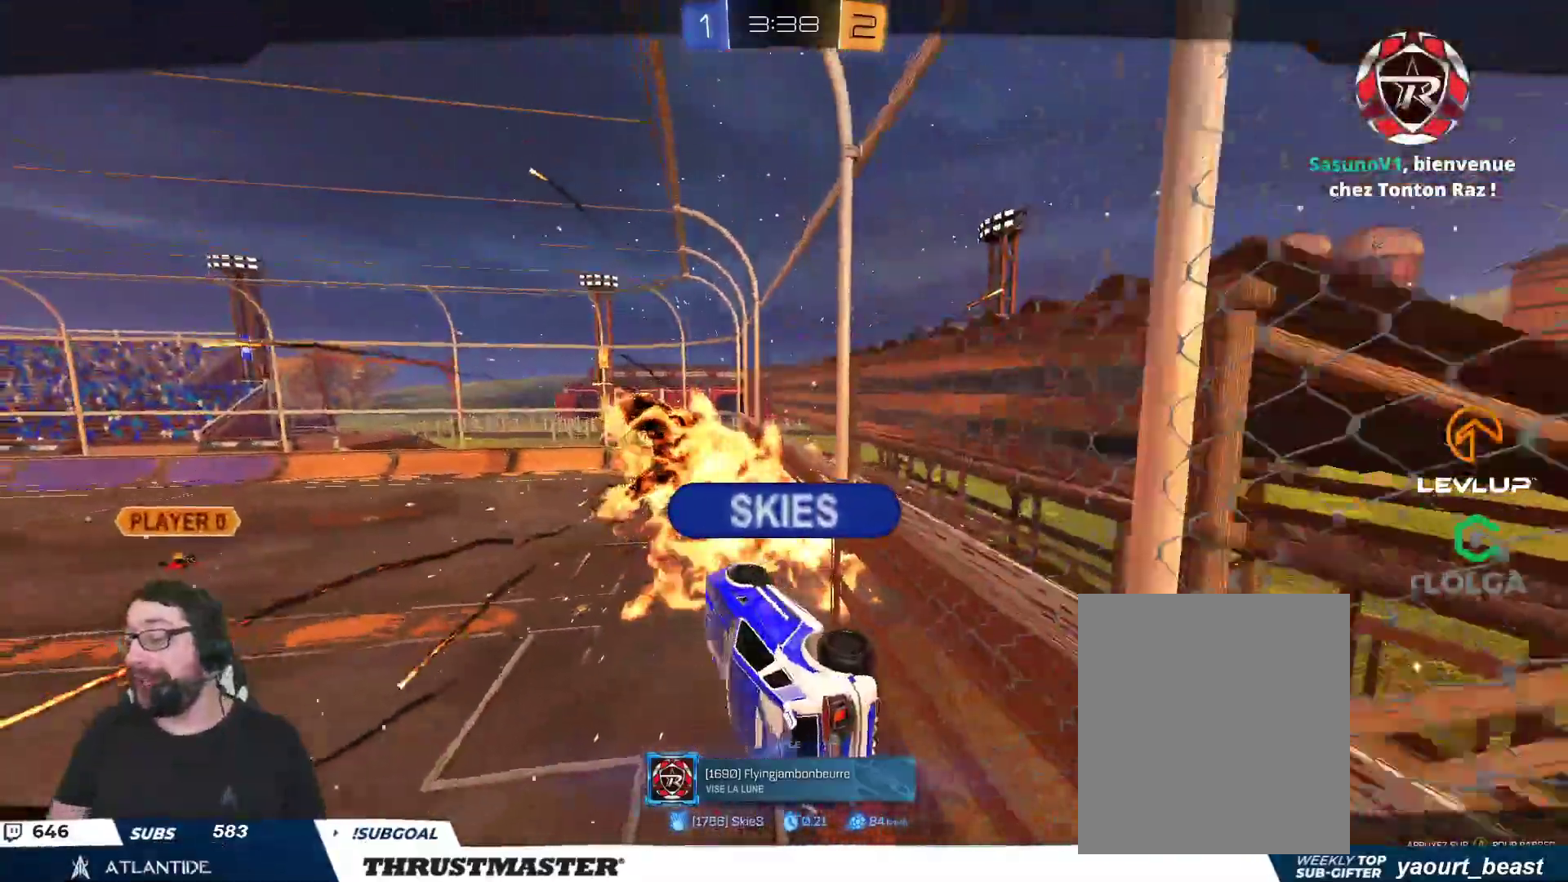
Gameplay with a controller (Xbox layout); each line is a JSON object with the inputs held at the frame after it. "events" lists button and stick changes between this image and that frame as [ms after this image, input, new state], when the widget could be followed in between.
{"buttons": ["Y", "R2"], "left_stick": "center", "right_stick": "center", "events": [[200, "R2", "down"], [217, "A", "down"], [300, "A", "up"], [467, "Y", "down"]]}
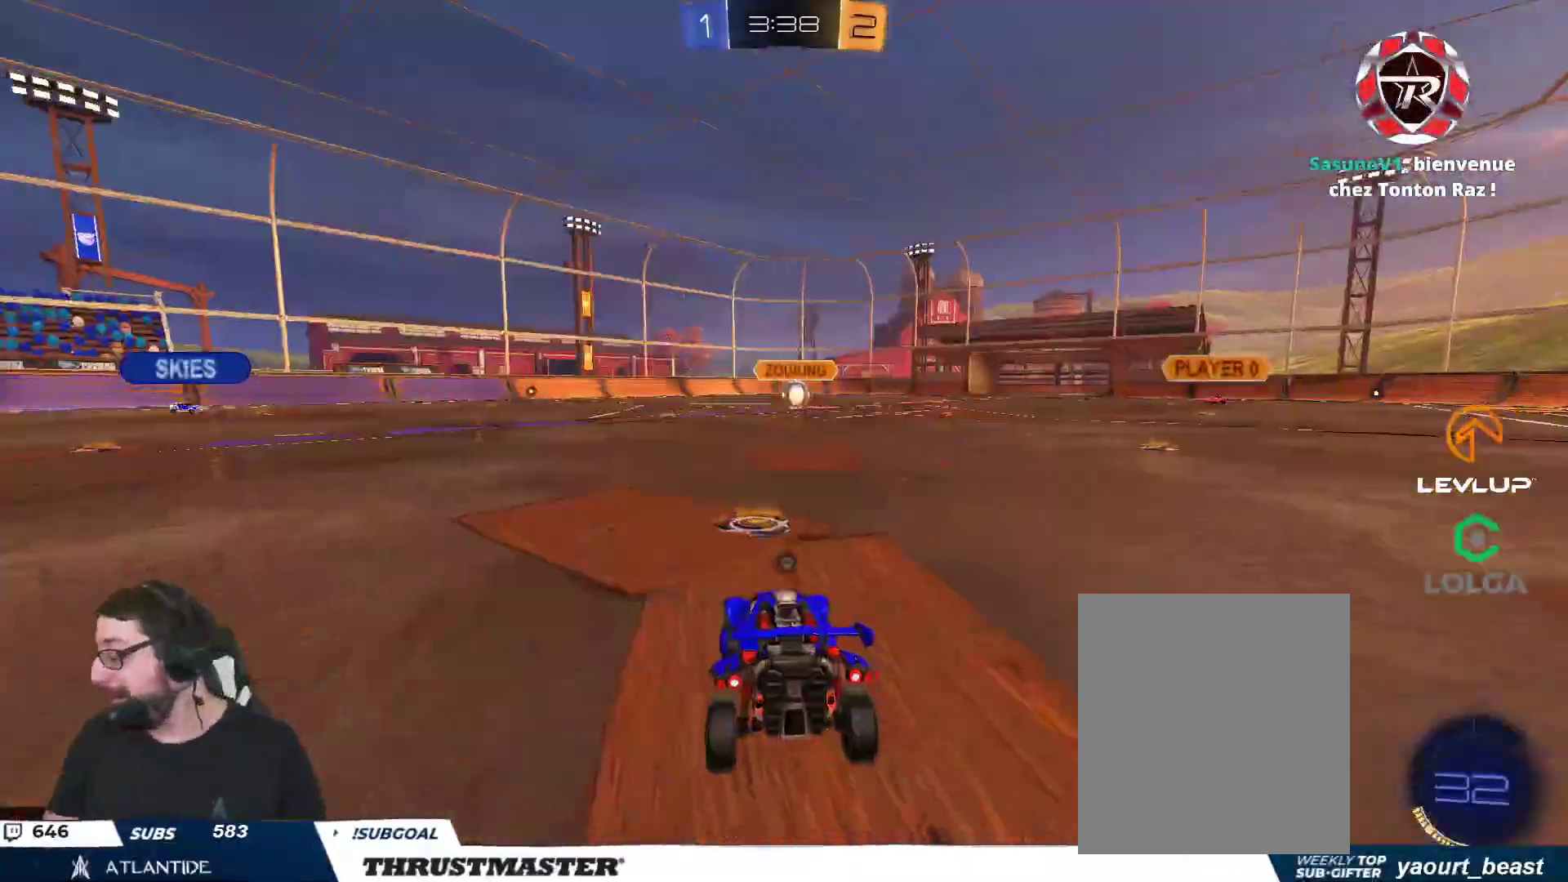
{"buttons": ["R2"], "left_stick": "center", "right_stick": "center", "events": [[50, "Y", "up"]]}
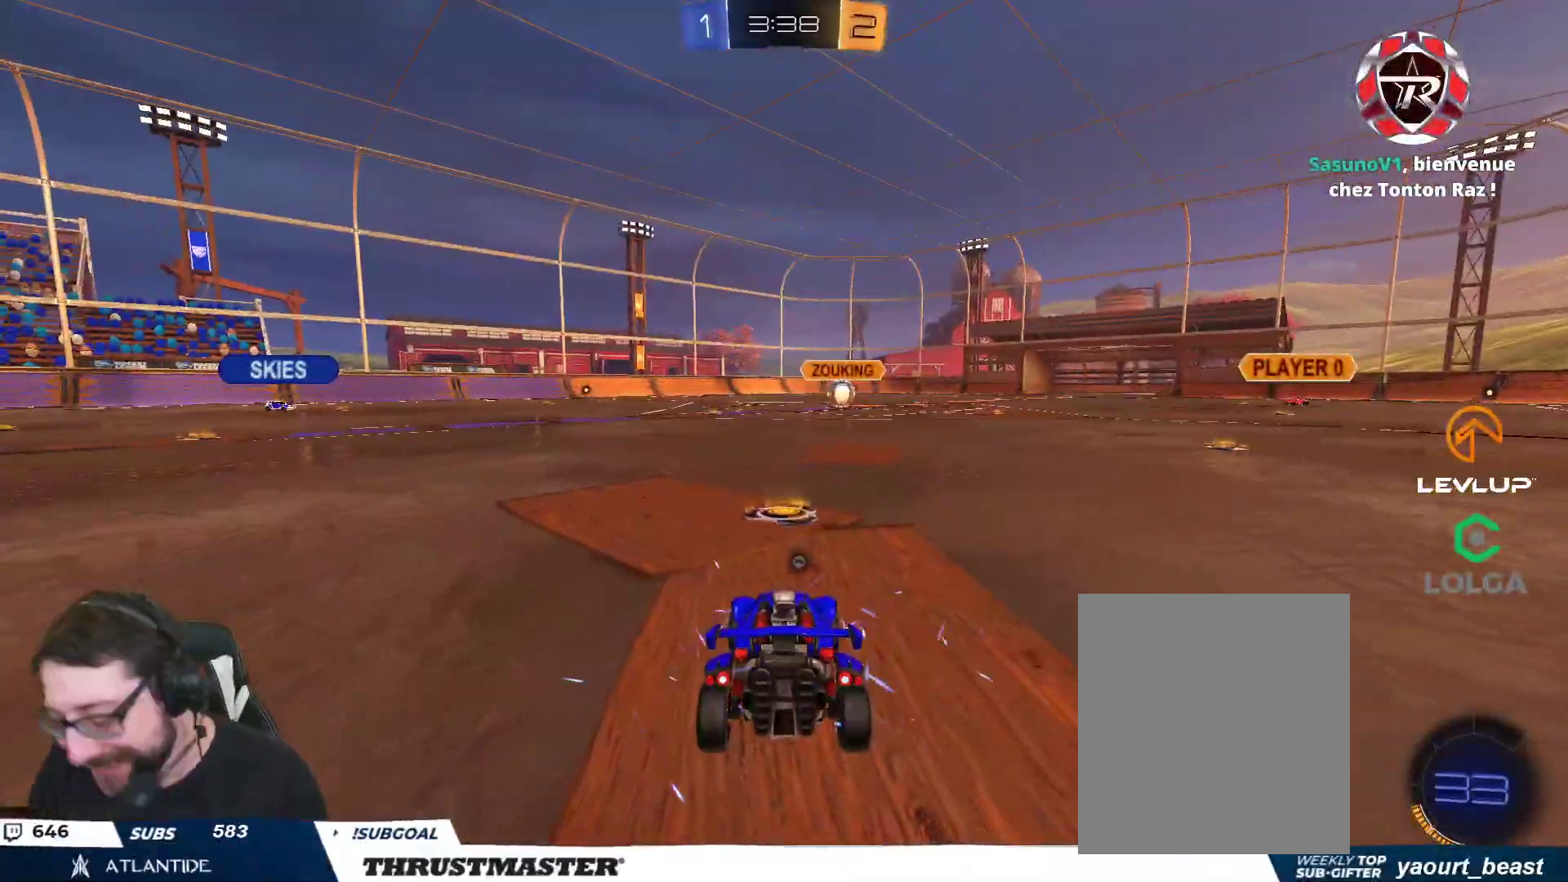
{"buttons": ["R2"], "left_stick": "center", "right_stick": "center", "events": [[367, "Y", "down"], [433, "Y", "up"]]}
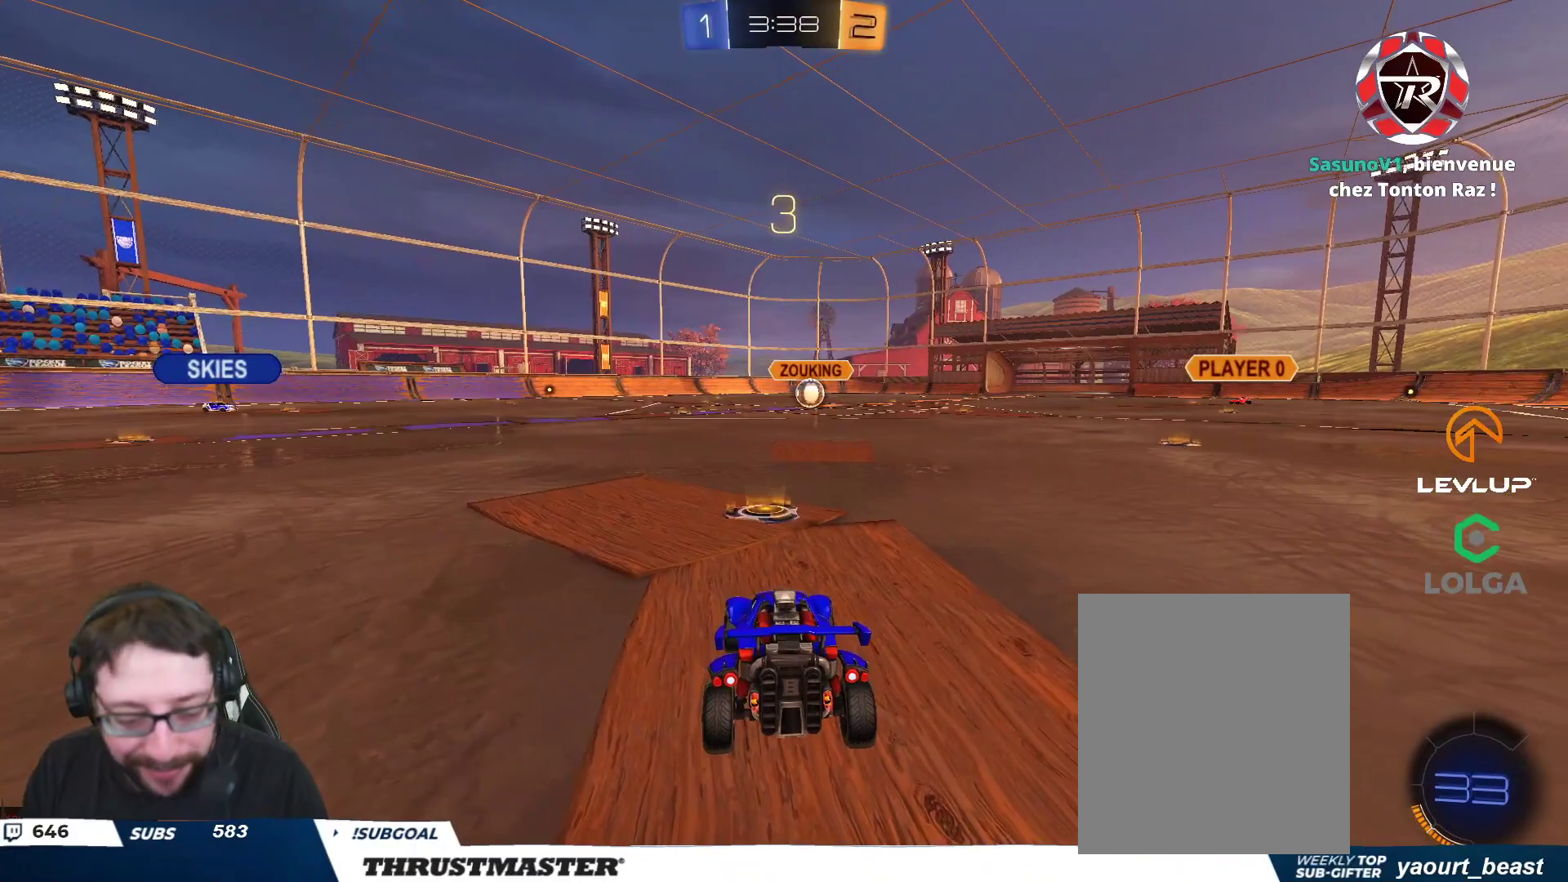
{"buttons": ["B", "R2"], "left_stick": "center", "right_stick": "center", "events": [[133, "left_stick", "left"], [183, "right_stick", "right"], [250, "left_stick", "center"], [283, "right_stick", "center"], [300, "left_stick", "left"], [350, "B", "down"], [400, "left_stick", "center"]]}
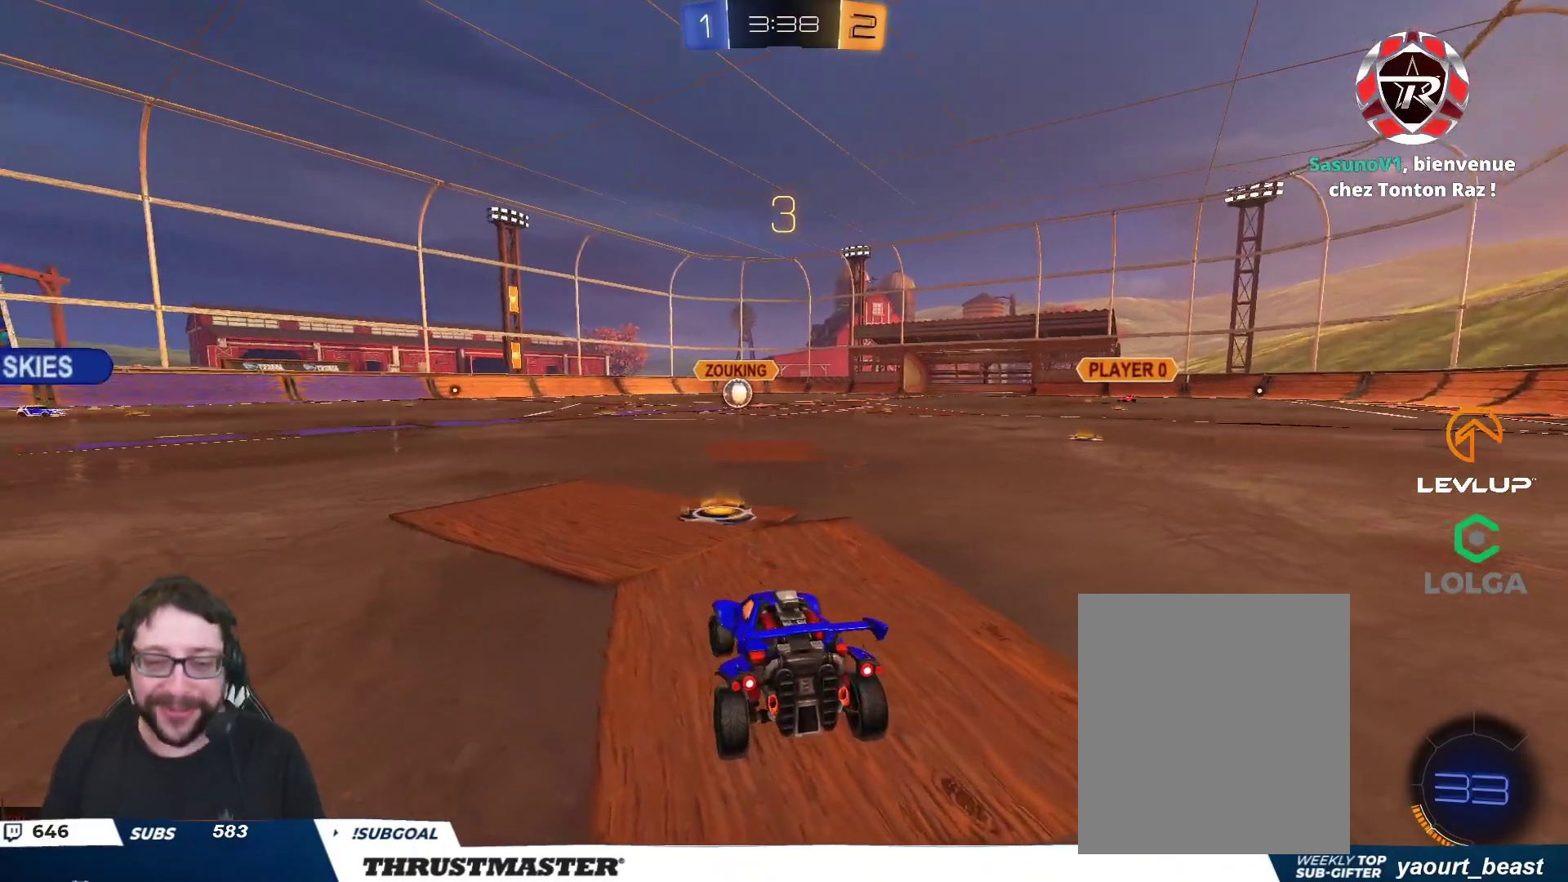
{"buttons": ["B", "R2"], "left_stick": "center", "right_stick": "center", "events": []}
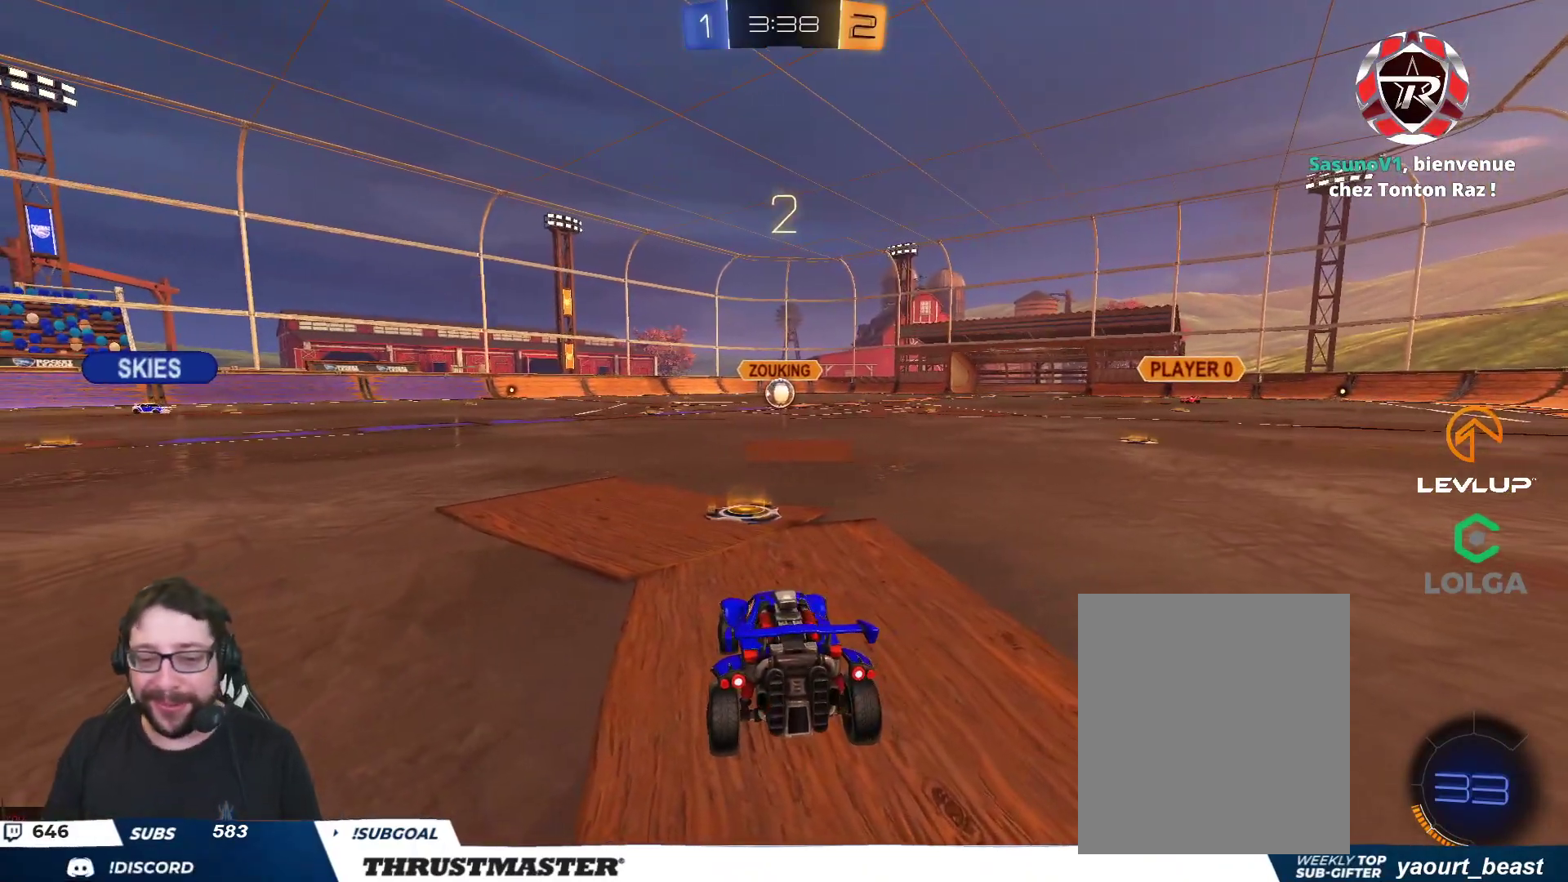
{"buttons": ["B", "R2"], "left_stick": "center", "right_stick": "center", "events": []}
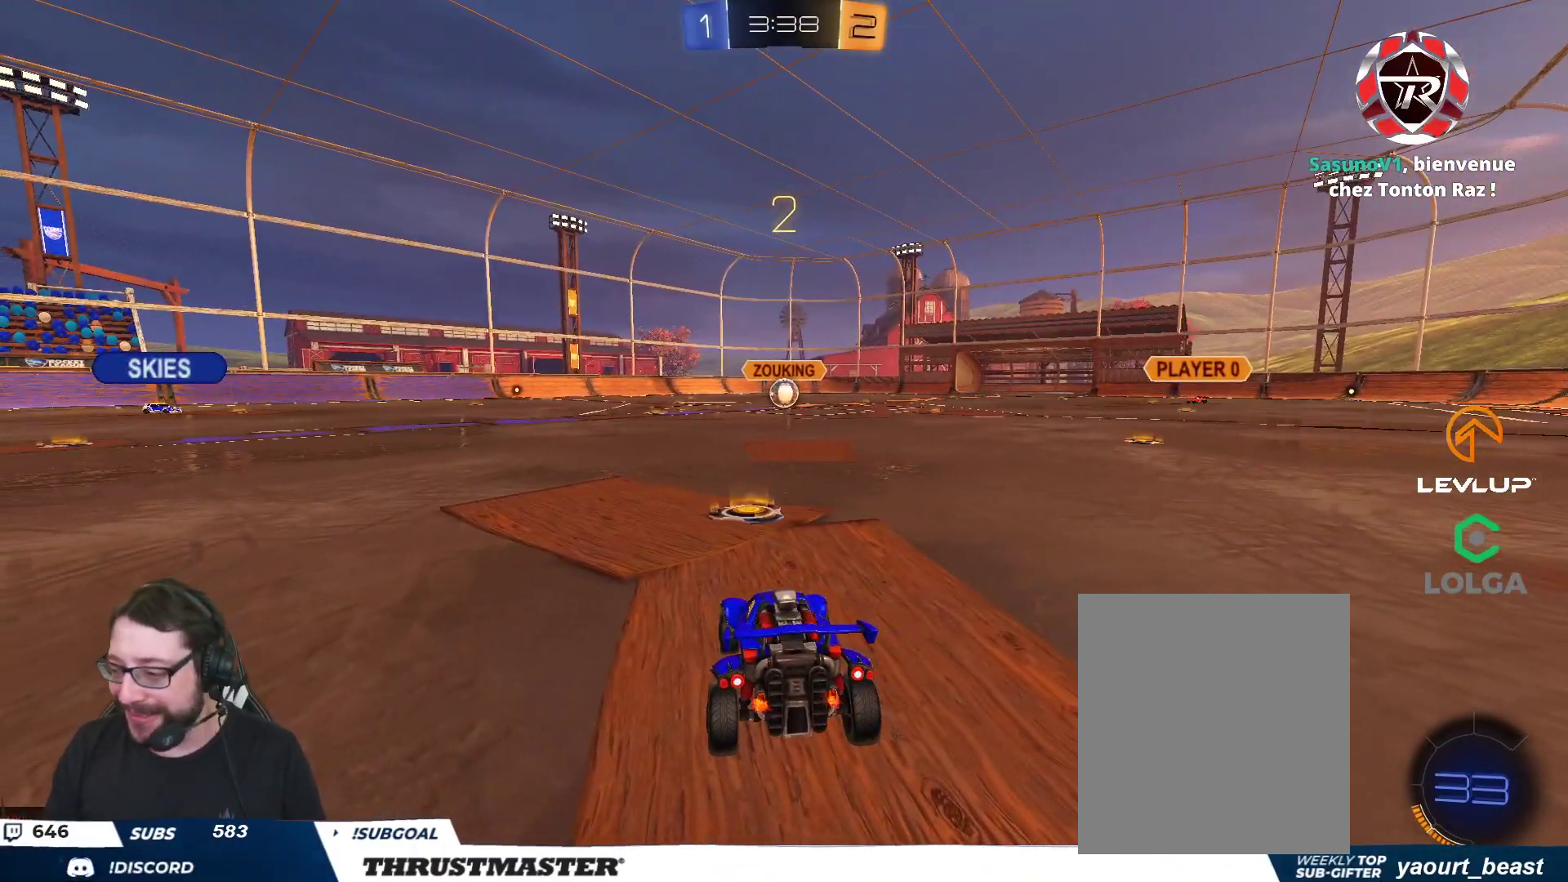
{"buttons": ["B", "R2"], "left_stick": "center", "right_stick": "center", "events": []}
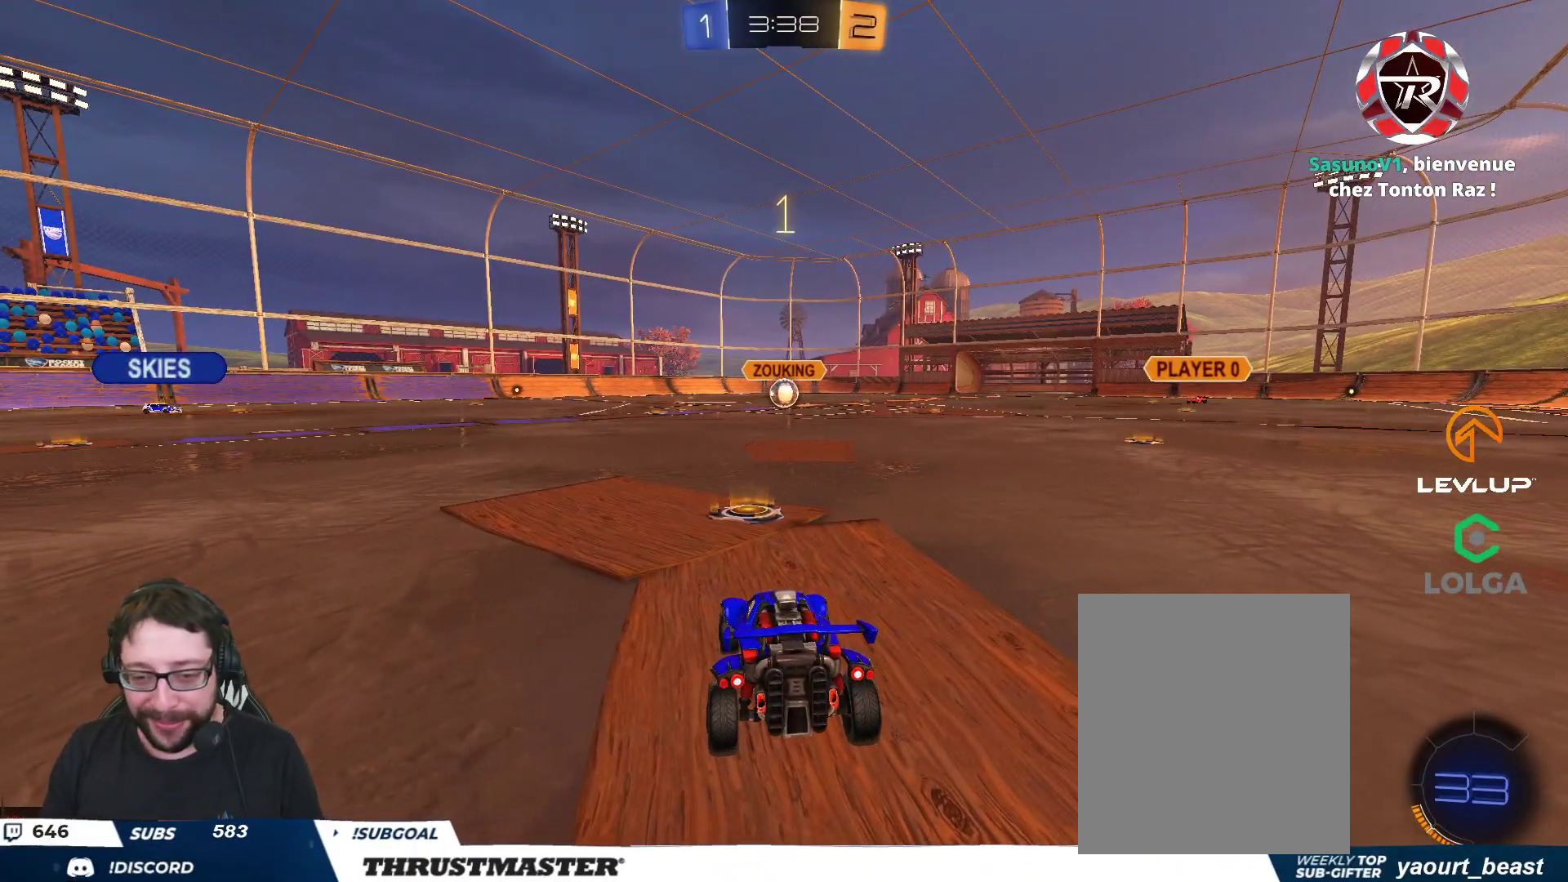
{"buttons": ["B", "R2"], "left_stick": "center", "right_stick": "center", "events": []}
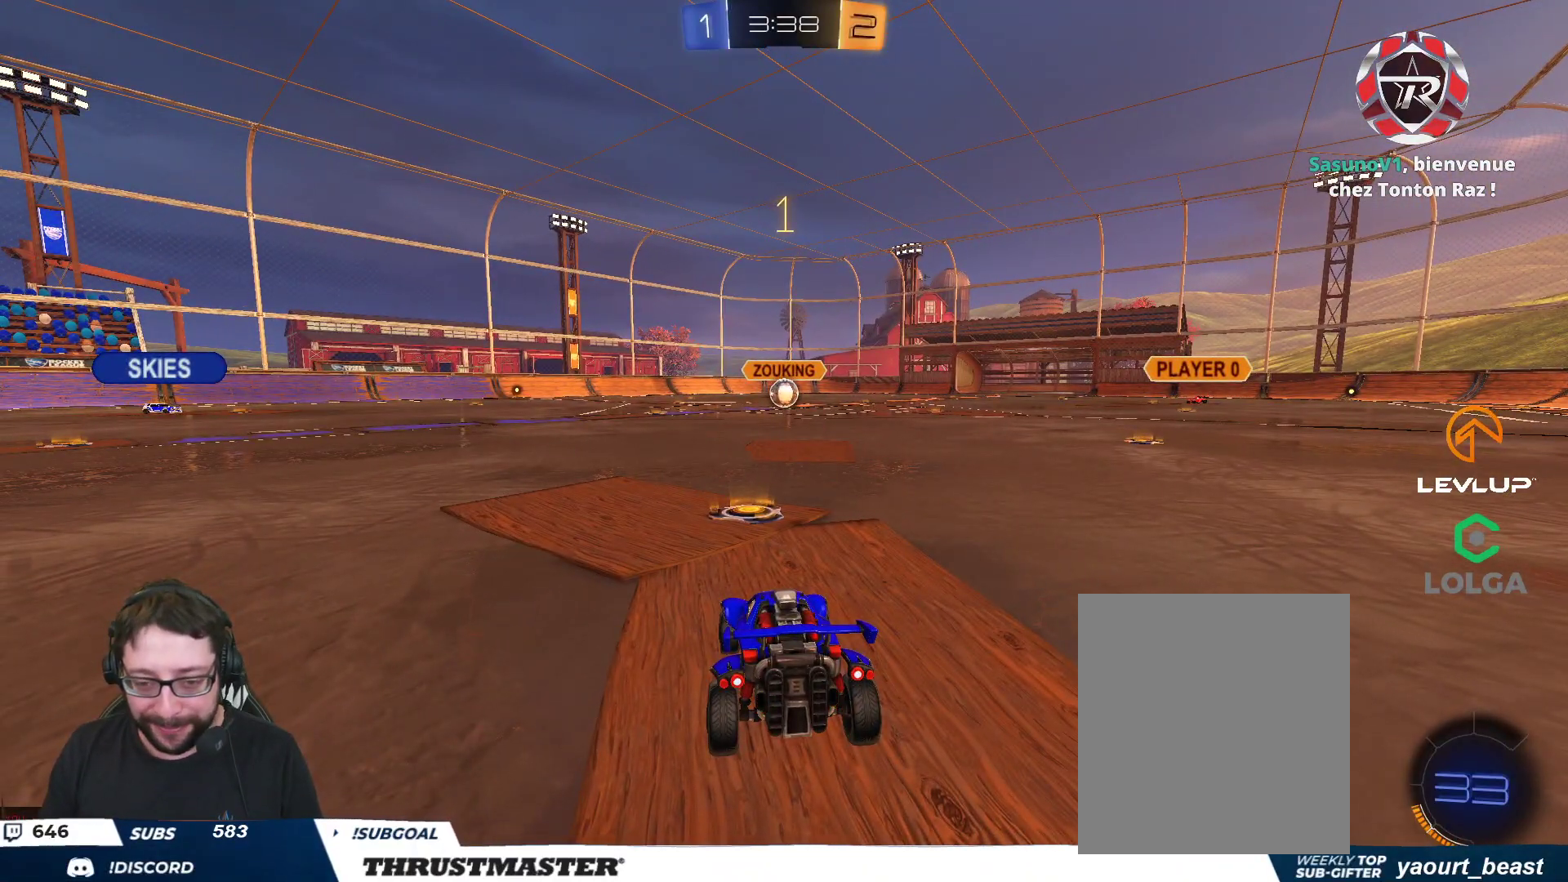
{"buttons": ["B", "R2"], "left_stick": "center", "right_stick": "center", "events": []}
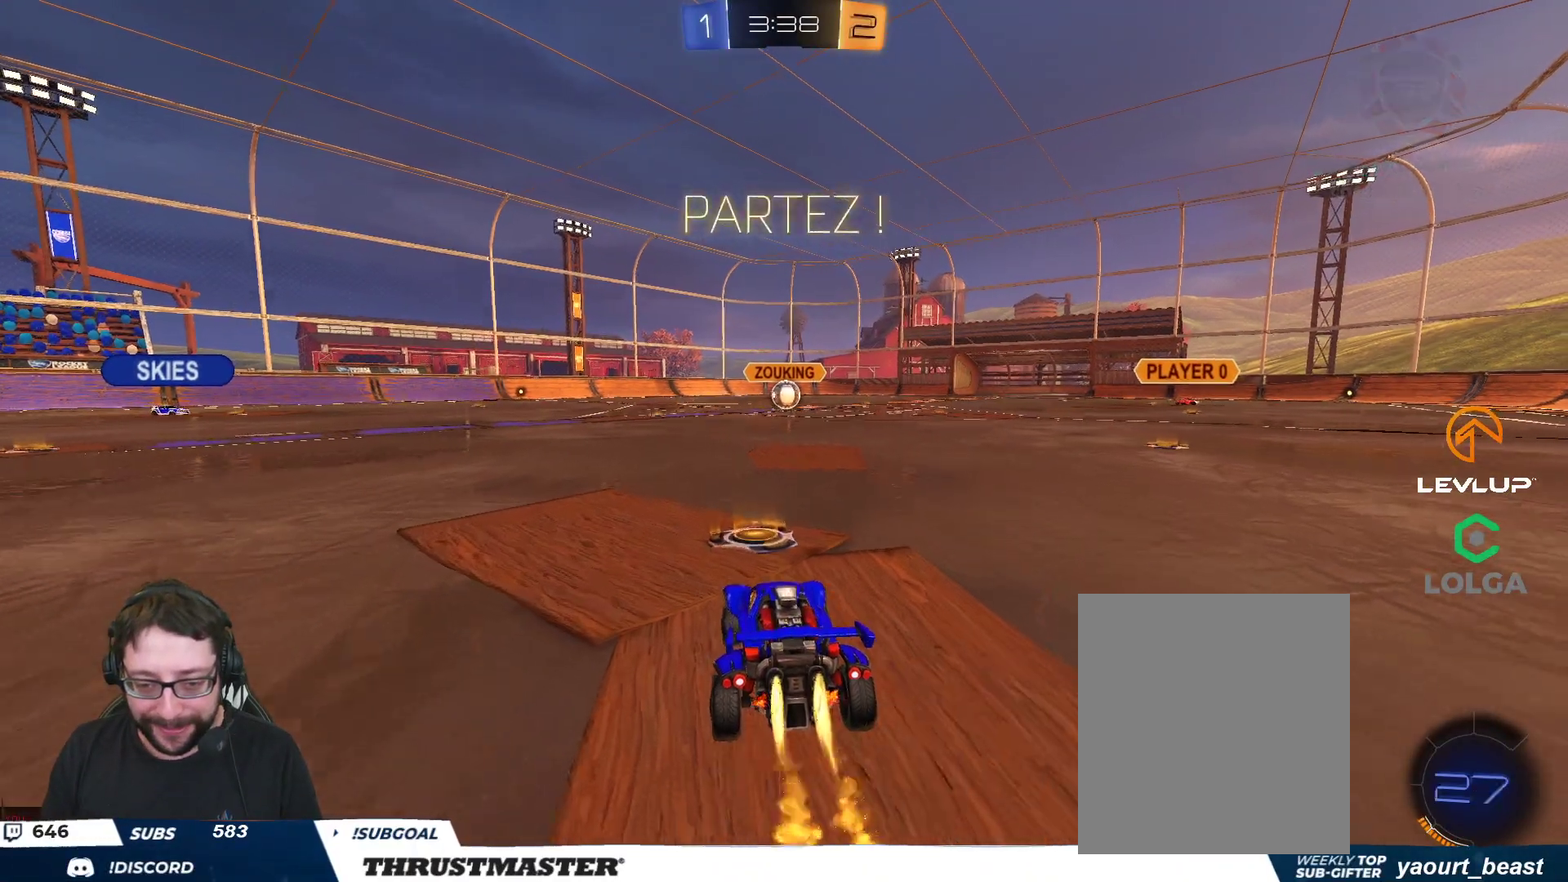
{"buttons": ["B", "L2", "R2"], "left_stick": "down-left", "right_stick": "center", "events": [[33, "left_stick", "right"], [50, "A", "down"], [150, "A", "up"], [167, "L2", "down"], [183, "left_stick", "up-left"], [200, "A", "down"], [283, "A", "up"], [300, "left_stick", "down-left"], [333, "Y", "down"], [483, "Y", "up"]]}
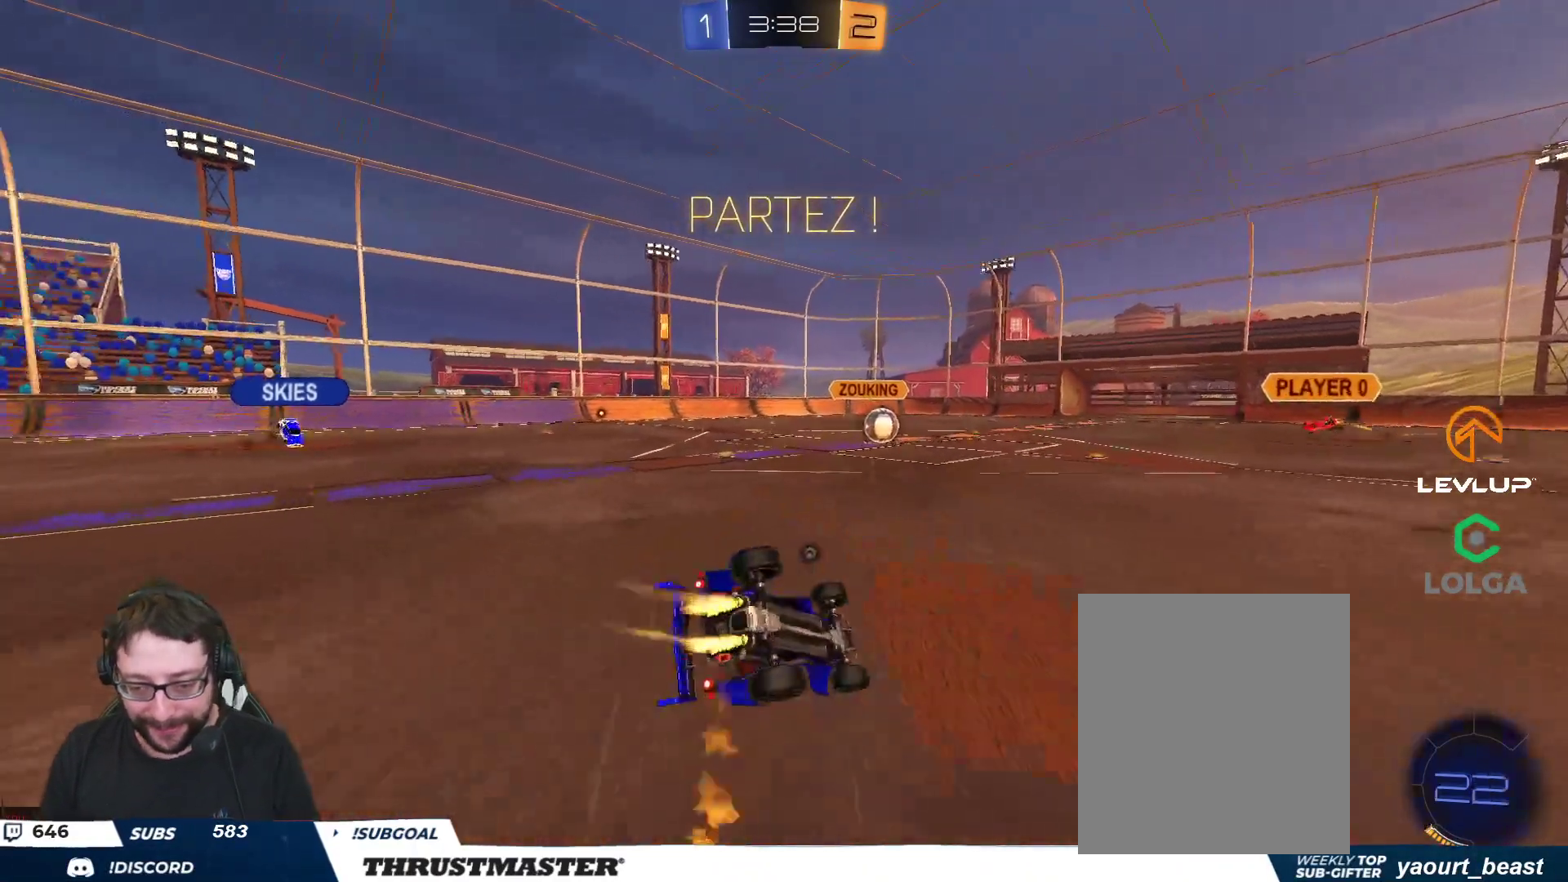
{"buttons": ["R2"], "left_stick": "down-left", "right_stick": "center", "events": [[150, "L3", "down"], [217, "Y", "down"], [367, "Y", "up"], [450, "L3", "up"], [483, "B", "up"], [500, "L2", "up"]]}
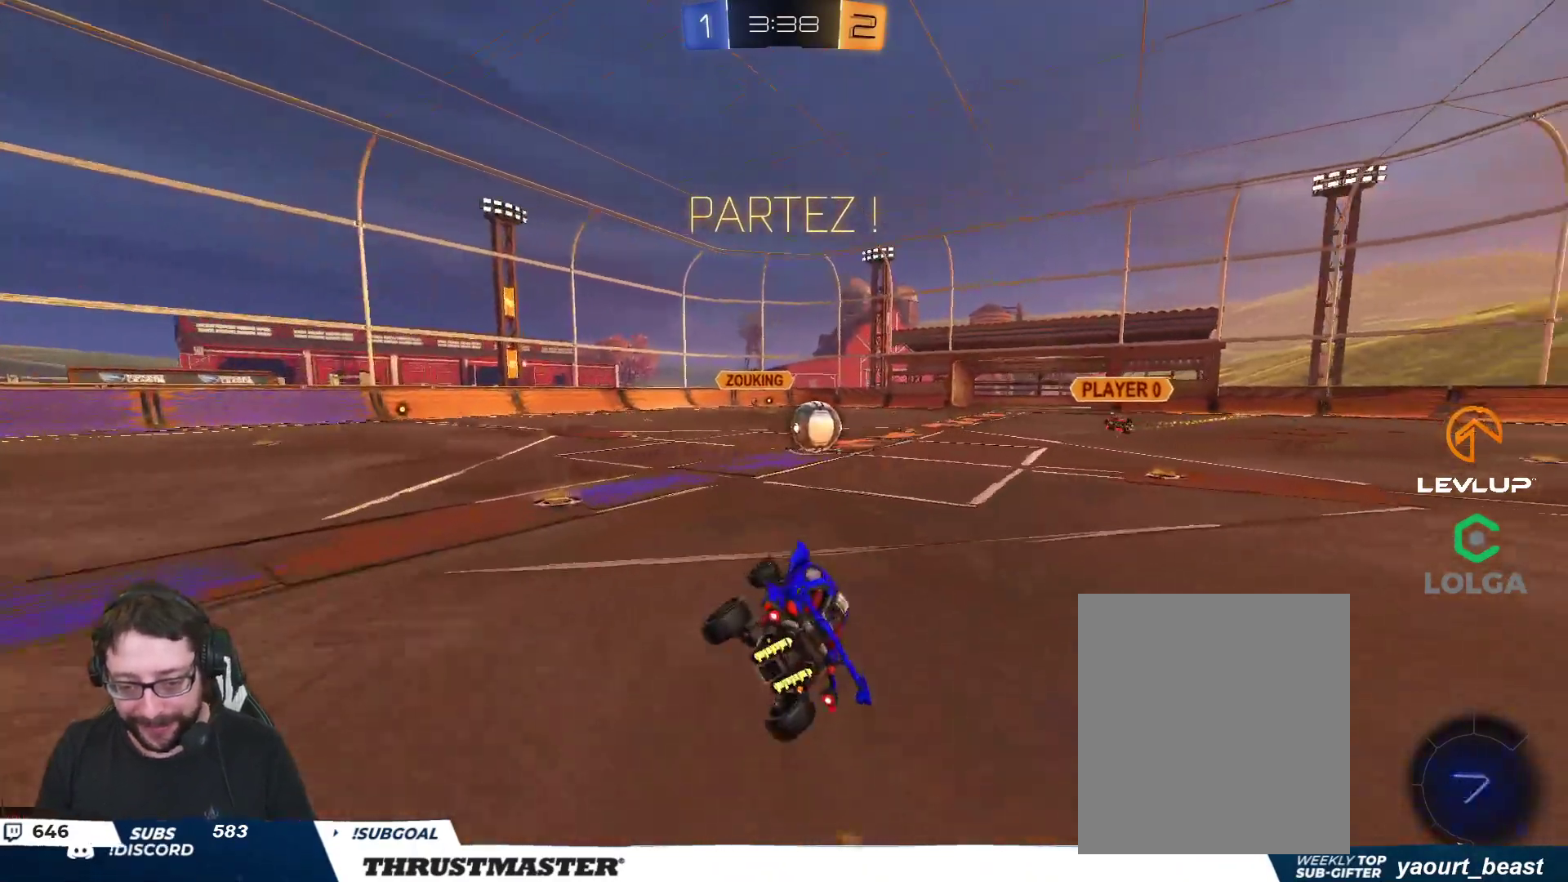
{"buttons": ["A", "B", "R2"], "left_stick": "right", "right_stick": "center", "events": [[17, "left_stick", "center"], [300, "B", "down"], [467, "A", "down"], [467, "left_stick", "right"]]}
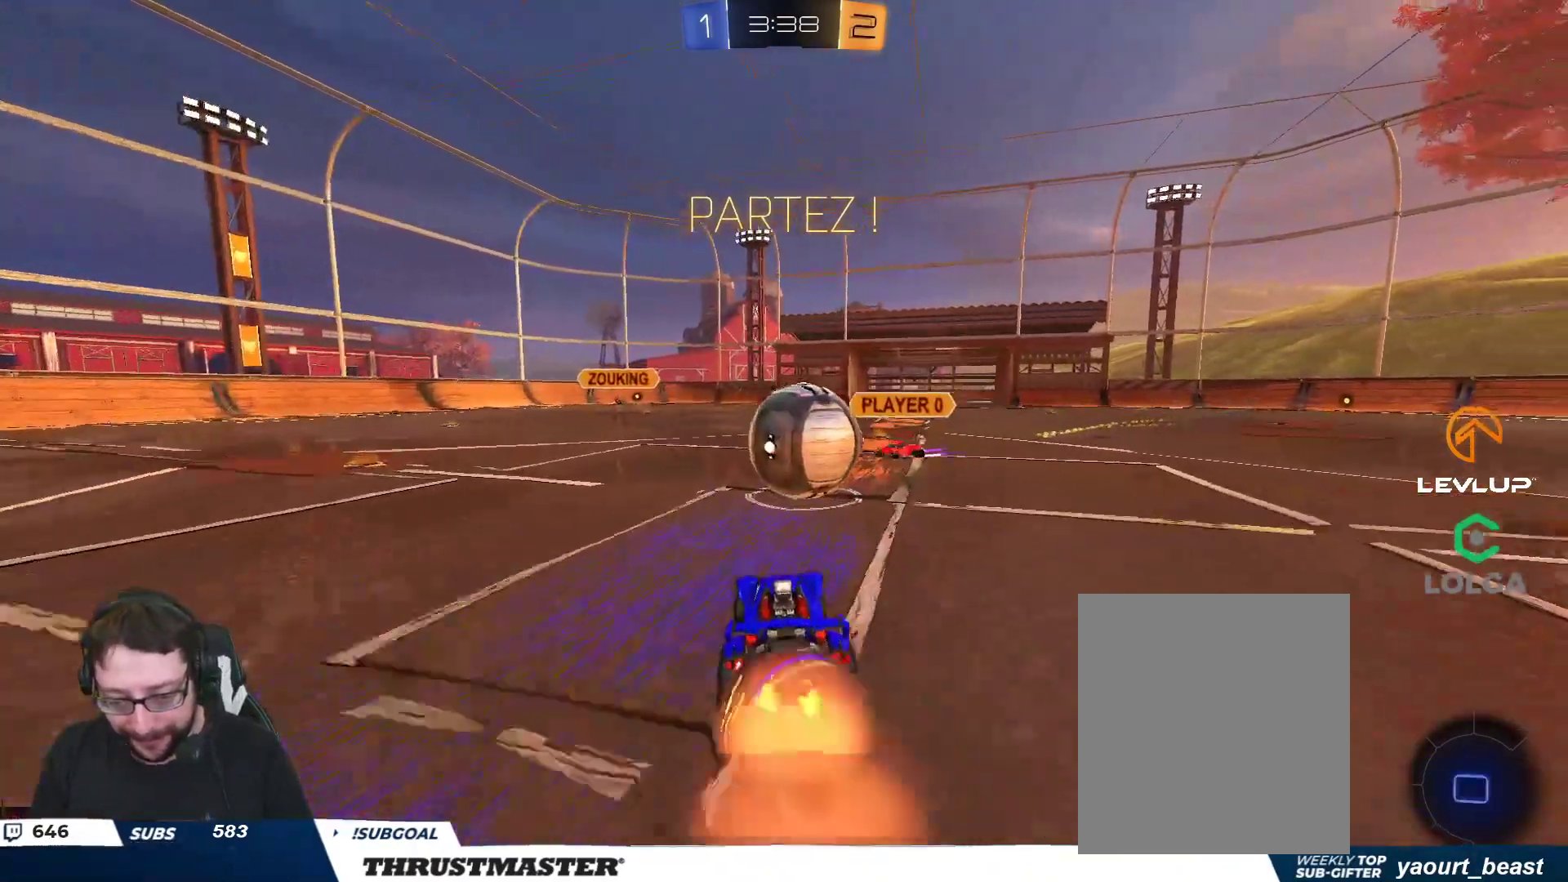
{"buttons": ["L2", "R2"], "left_stick": "left", "right_stick": "center", "events": [[50, "L2", "down"], [67, "left_stick", "up-left"], [83, "A", "up"], [133, "A", "down"], [217, "L3", "down"], [283, "left_stick", "down-left"], [367, "A", "up"], [383, "B", "up"], [450, "L3", "up"], [467, "left_stick", "left"]]}
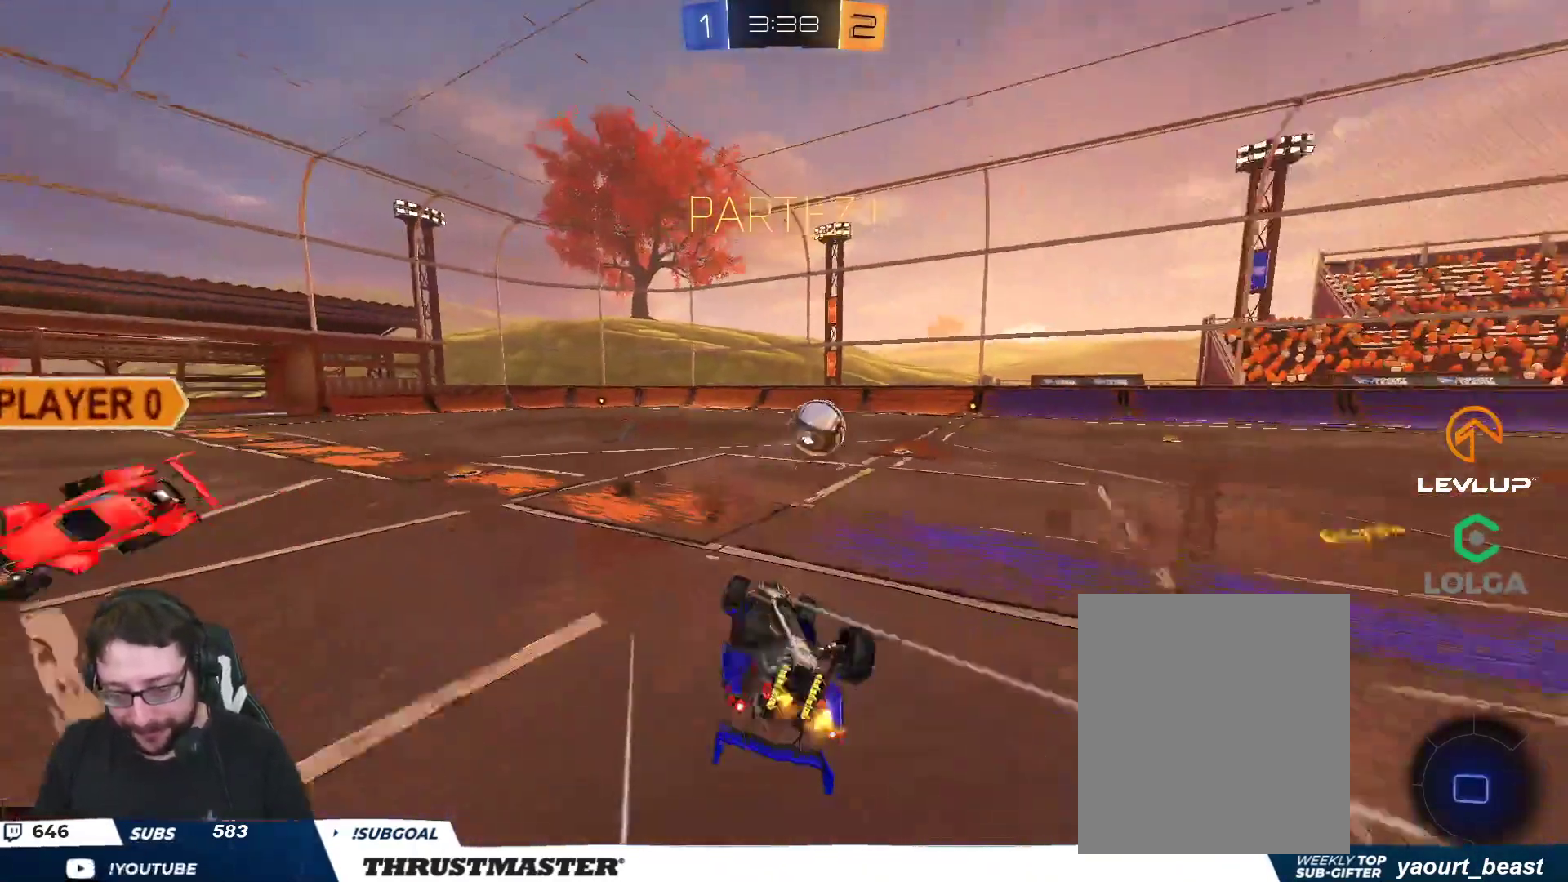
{"buttons": ["Y", "R2"], "left_stick": "left", "right_stick": "center", "events": [[67, "left_stick", "up-left"], [267, "L2", "up"], [300, "left_stick", "left"], [467, "Y", "down"]]}
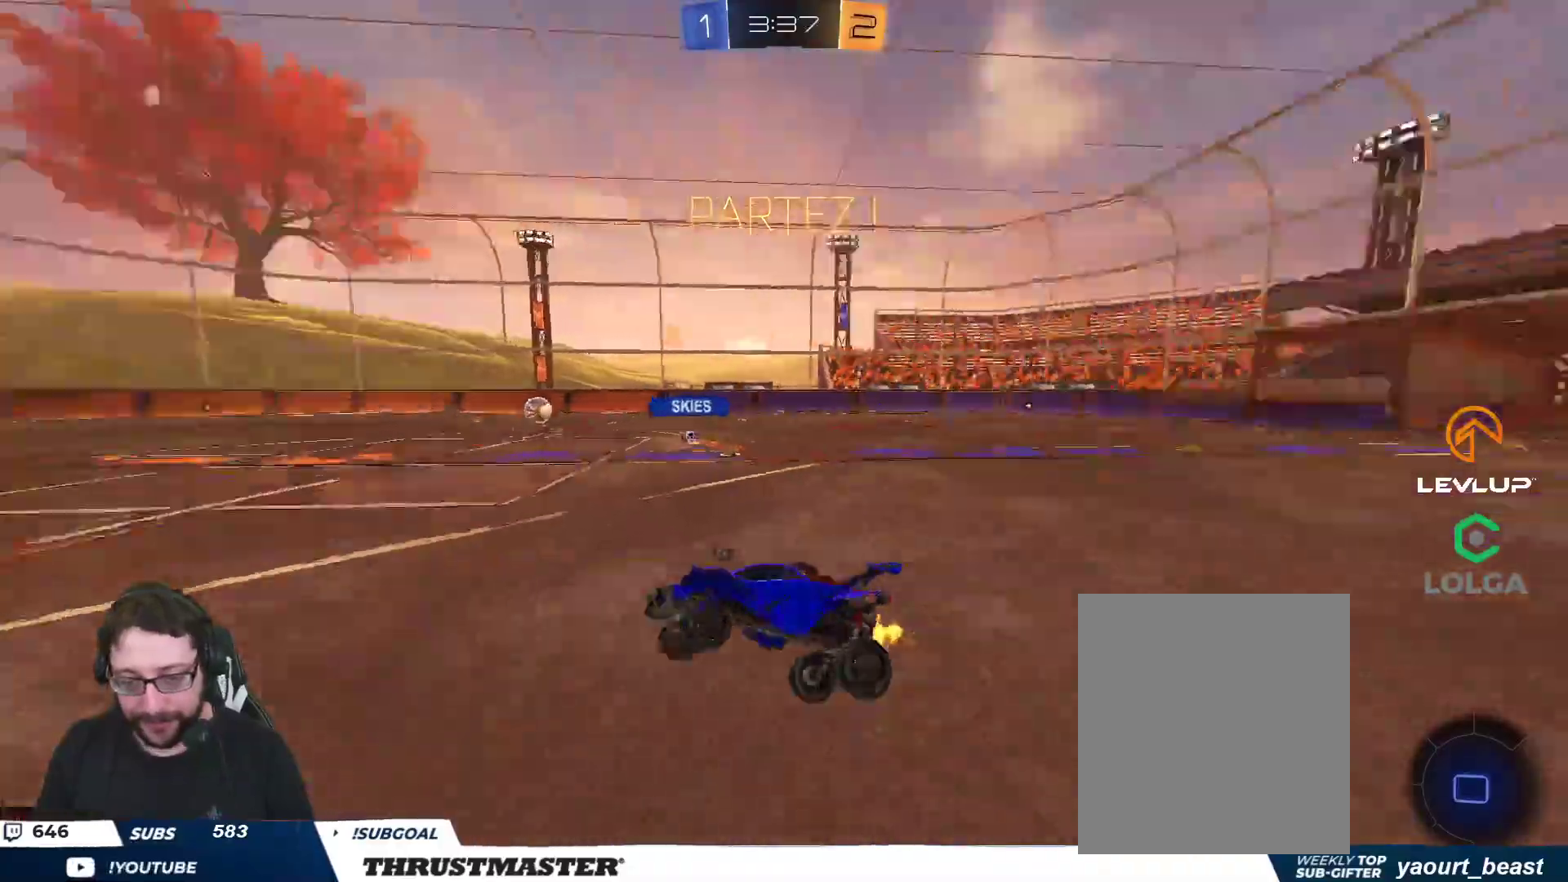
{"buttons": ["R2"], "left_stick": "left", "right_stick": "center", "events": [[50, "Y", "up"]]}
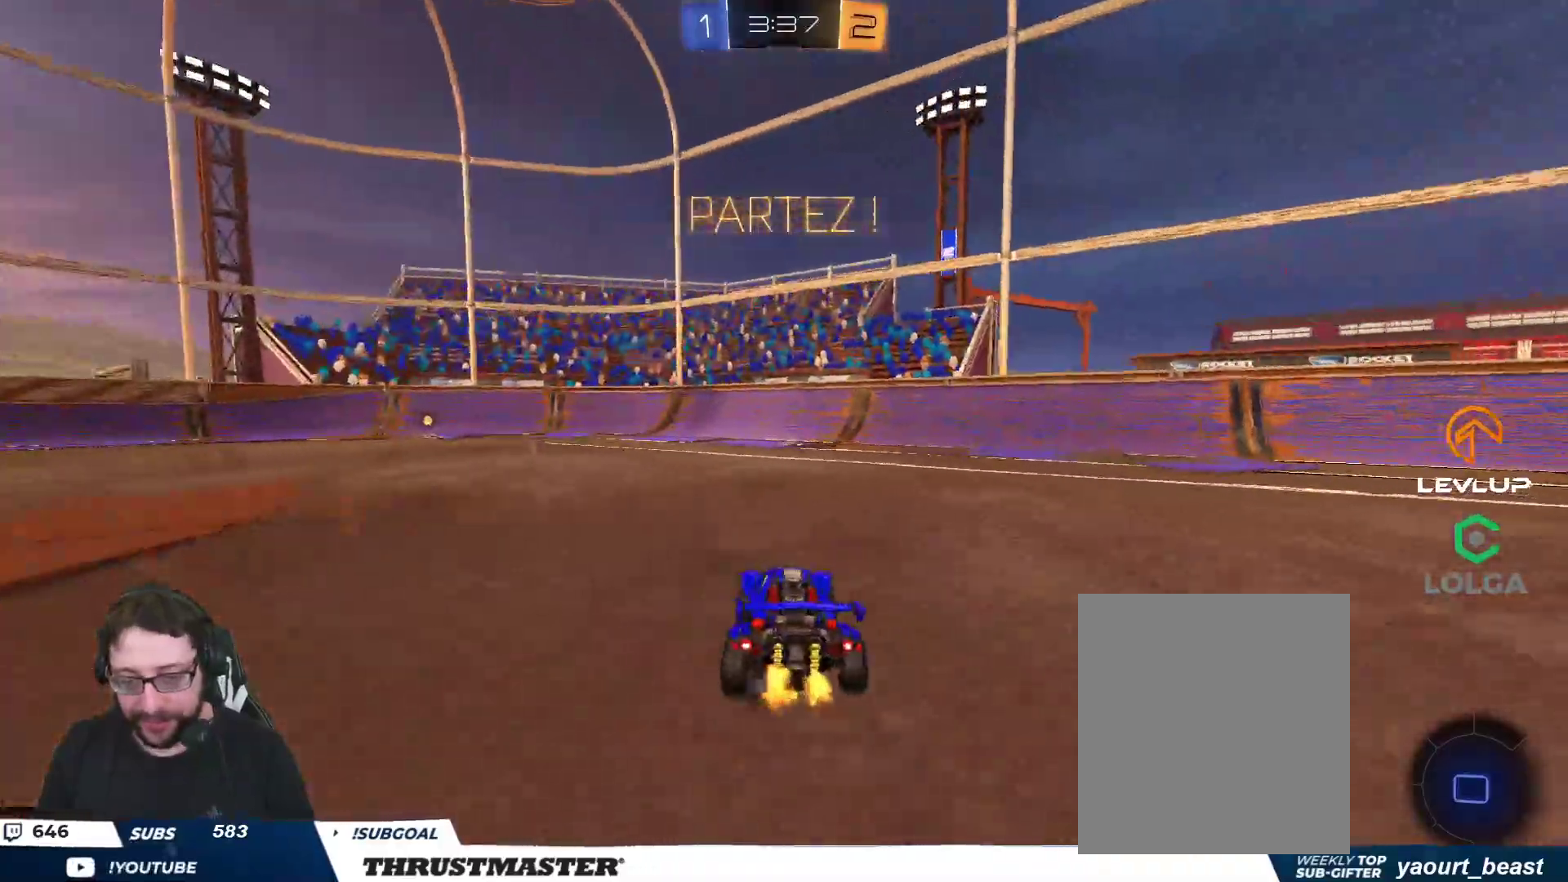
{"buttons": ["A", "L2", "R2"], "left_stick": "up", "right_stick": "center", "events": [[133, "B", "down"], [300, "B", "up"], [383, "left_stick", "center"], [450, "left_stick", "up"], [467, "A", "down"], [483, "L2", "down"]]}
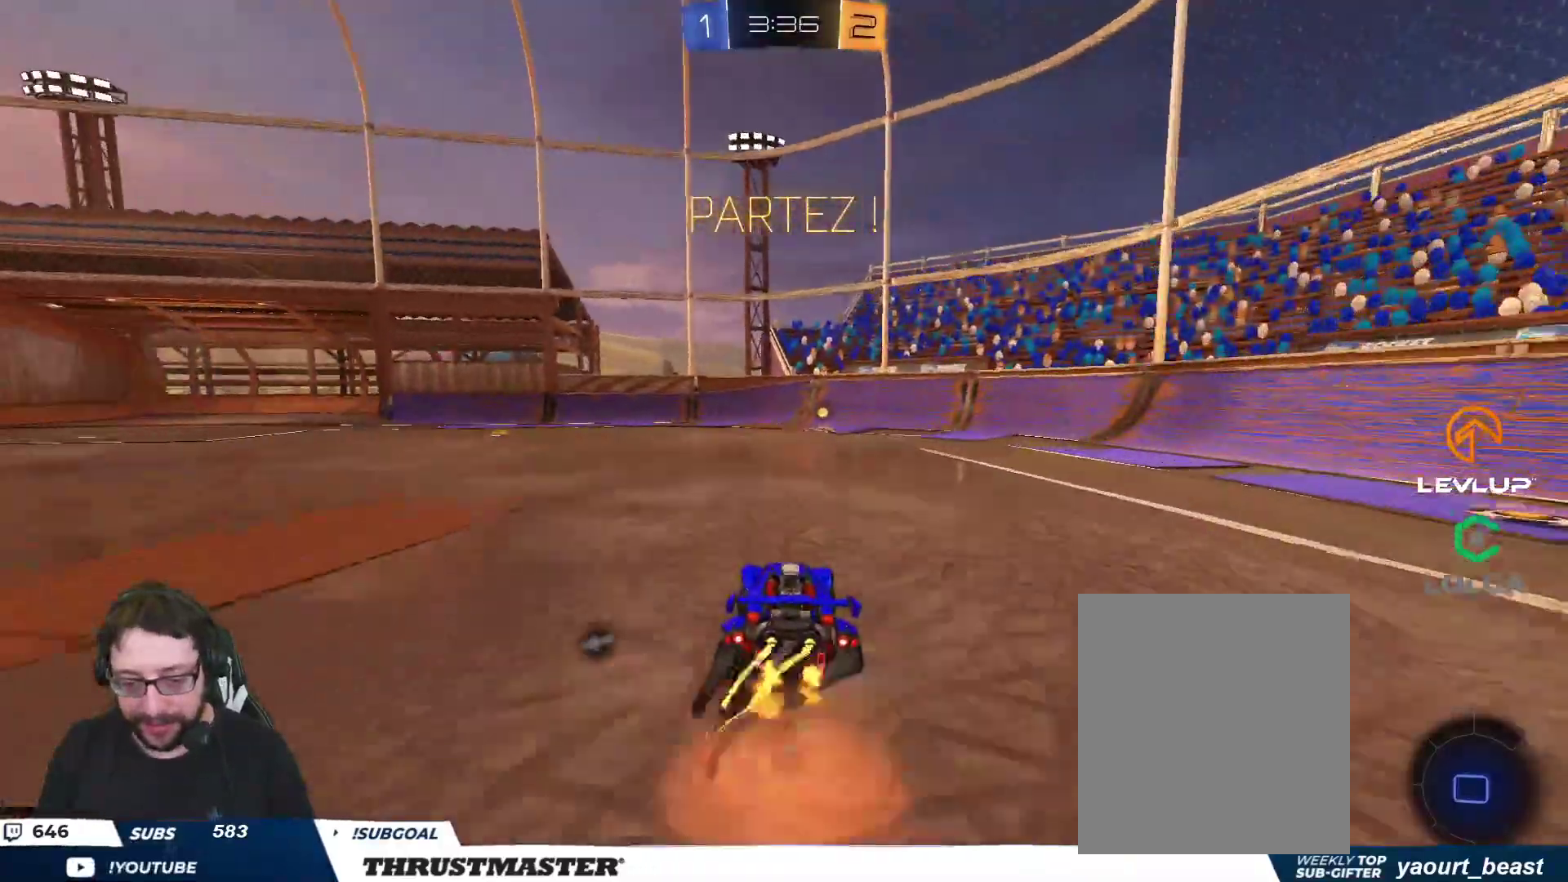
{"buttons": ["R2"], "left_stick": "center", "right_stick": "center", "events": [[33, "A", "up"], [83, "A", "down"], [167, "A", "up"], [233, "Y", "down"], [317, "Y", "up"], [317, "left_stick", "center"], [333, "L2", "up"]]}
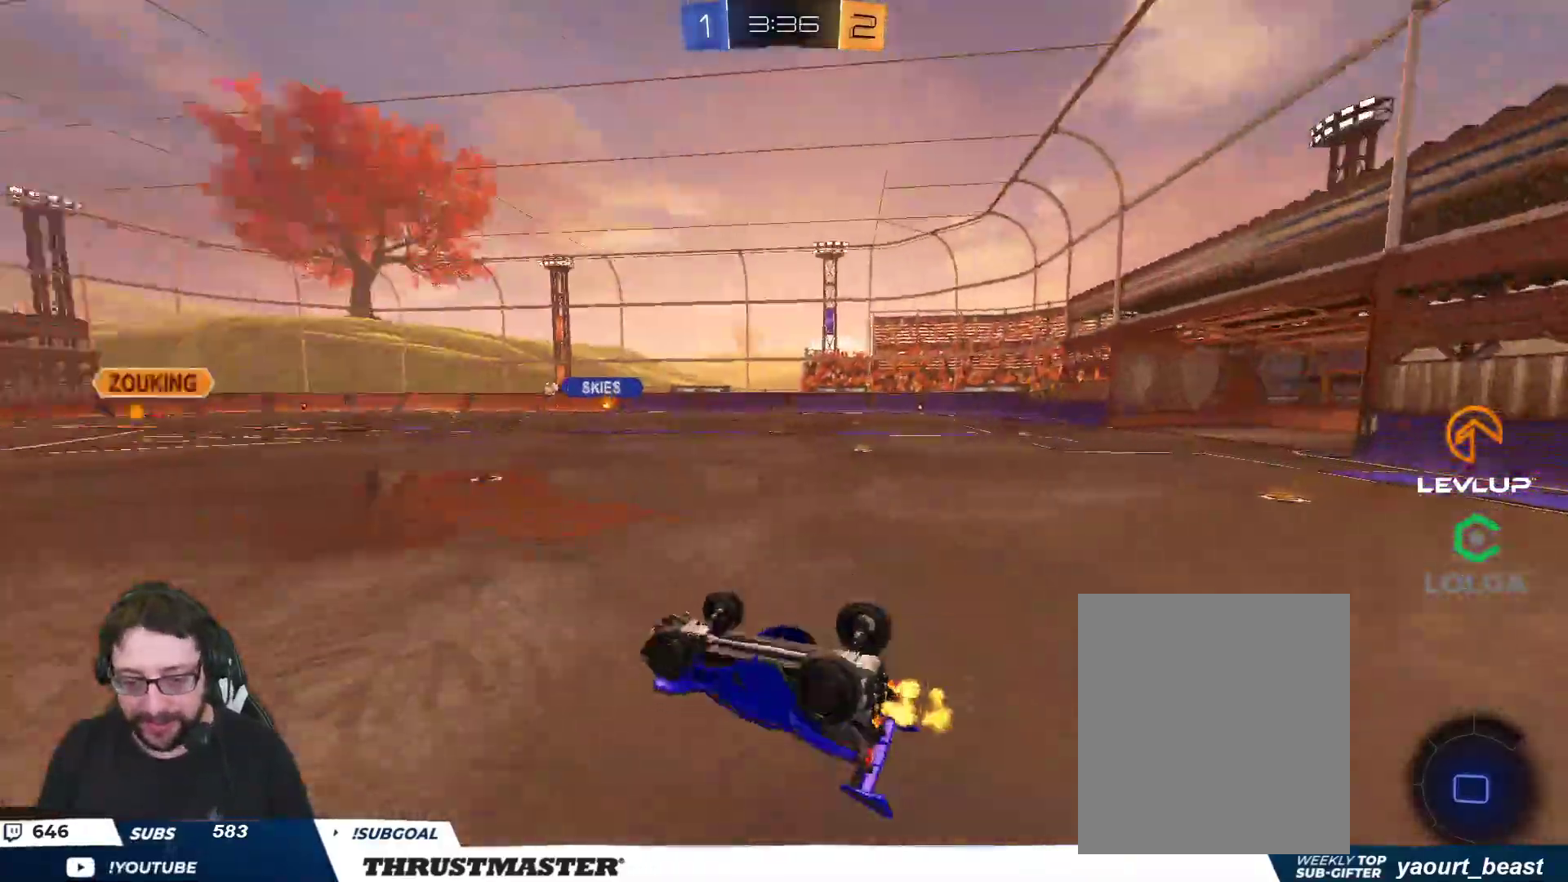
{"buttons": ["R2"], "left_stick": "left", "right_stick": "center", "events": [[333, "left_stick", "left"]]}
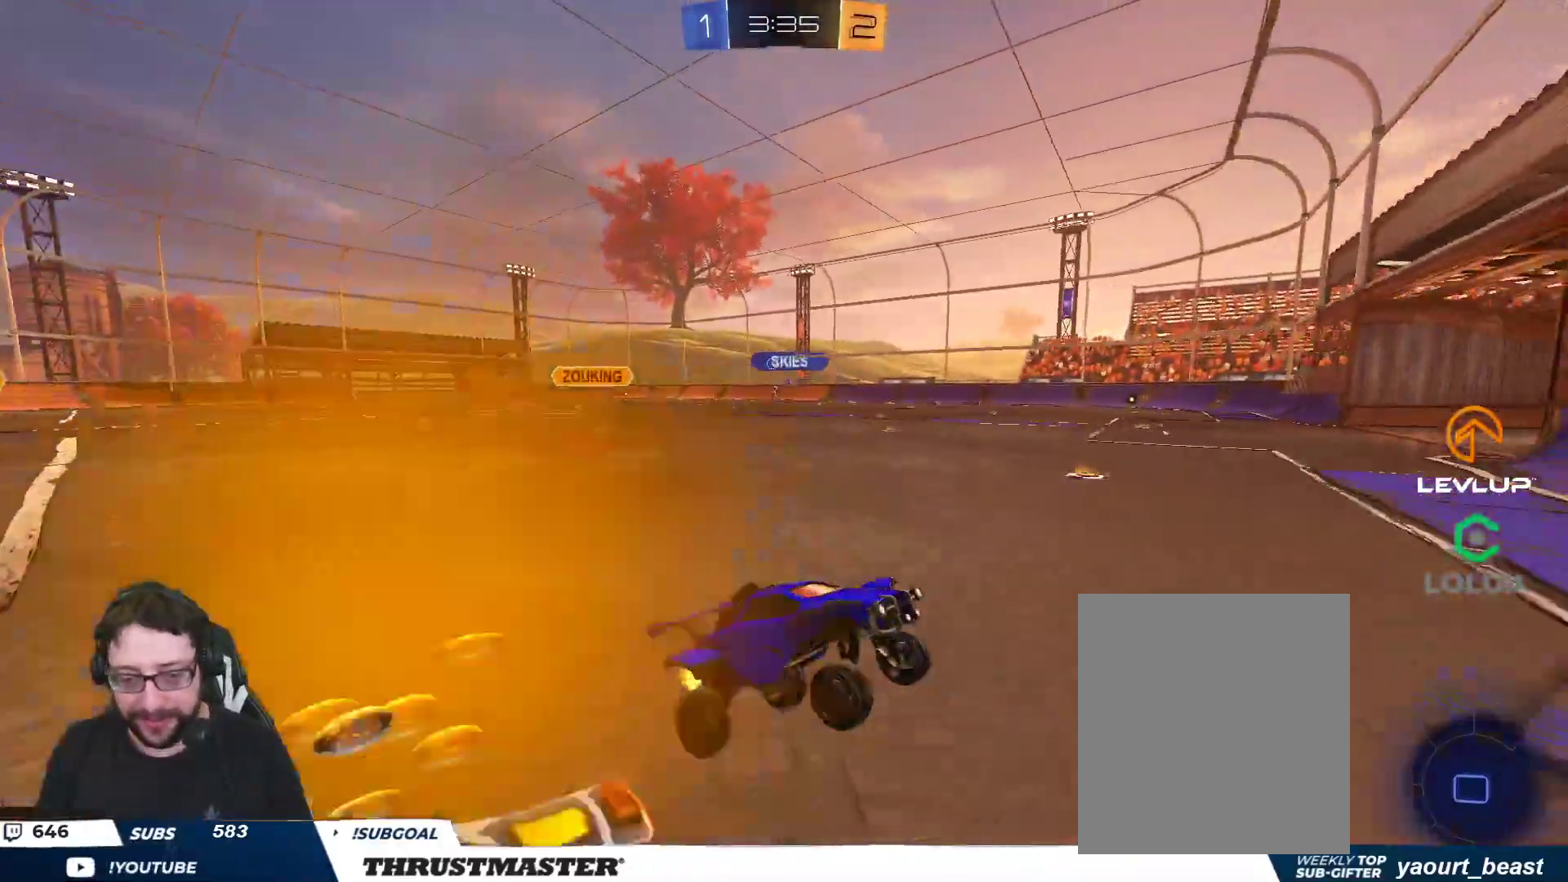
{"buttons": ["R2"], "left_stick": "left", "right_stick": "center", "events": [[250, "L2", "down"], [333, "L2", "up"]]}
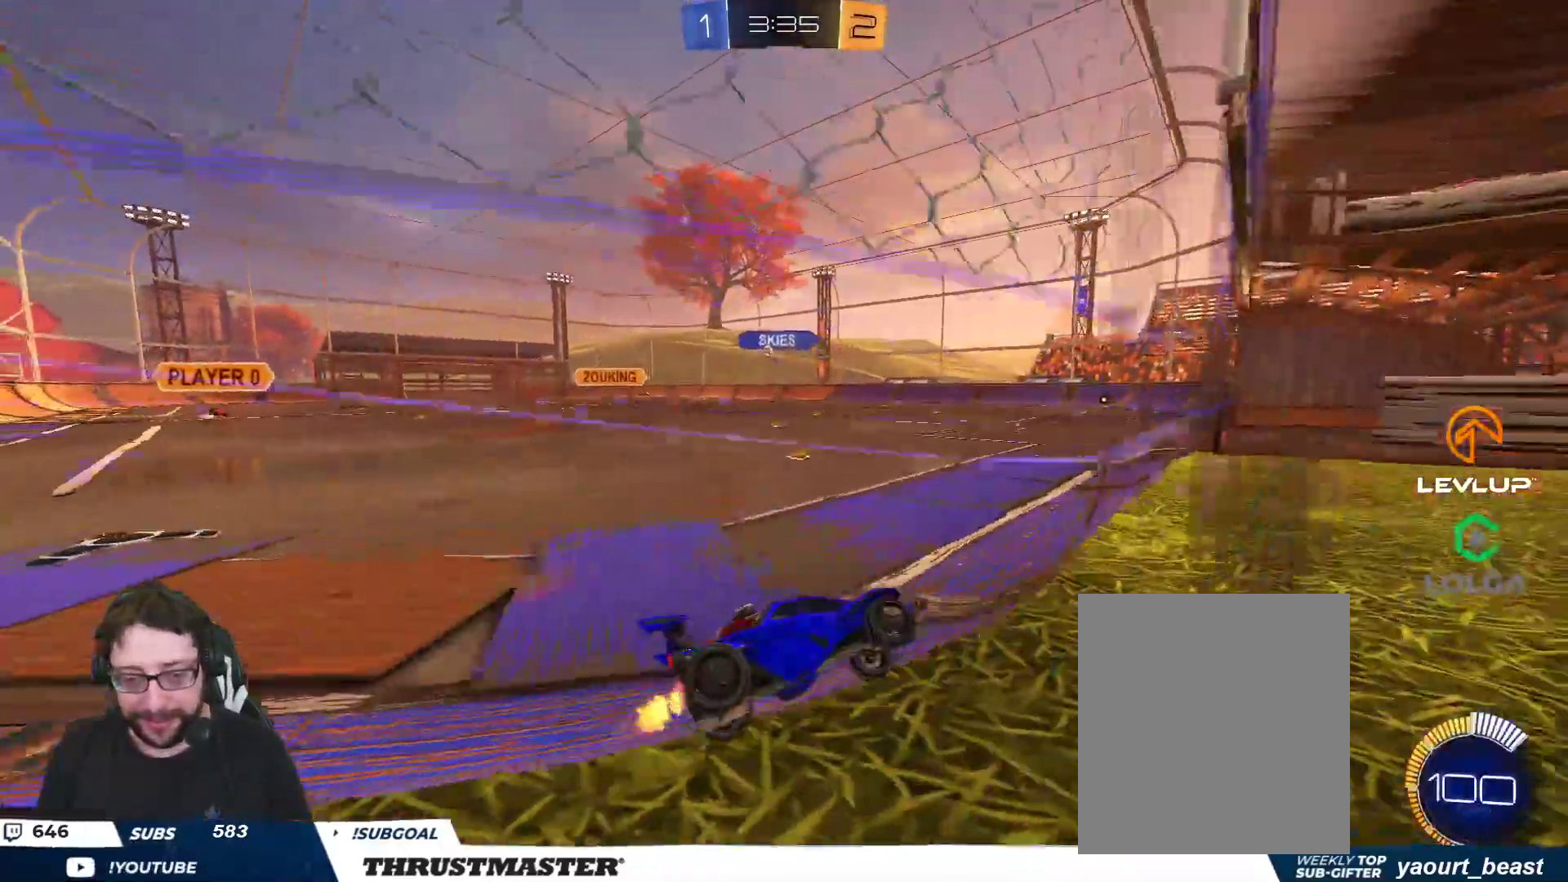
{"buttons": ["B", "R2"], "left_stick": "left", "right_stick": "center", "events": [[483, "B", "down"]]}
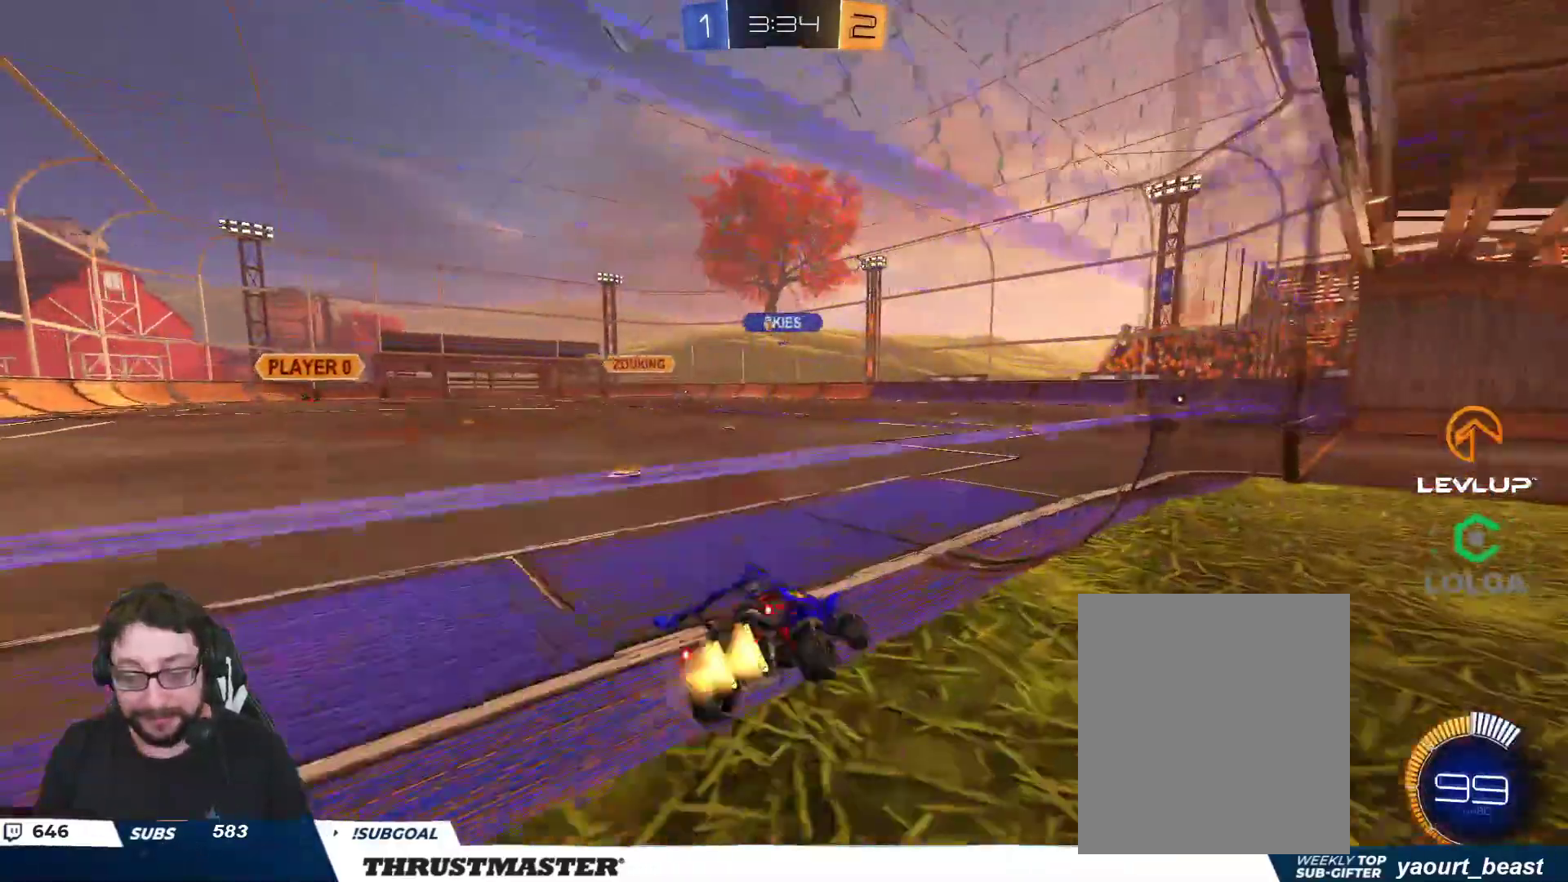
{"buttons": ["B", "Y", "L2", "R2"], "left_stick": "down", "right_stick": "center", "events": [[150, "left_stick", "right"], [183, "A", "down"], [233, "left_stick", "left"], [267, "A", "up"], [267, "L2", "down"], [300, "A", "down"], [383, "A", "up"], [383, "left_stick", "down"], [450, "Y", "down"]]}
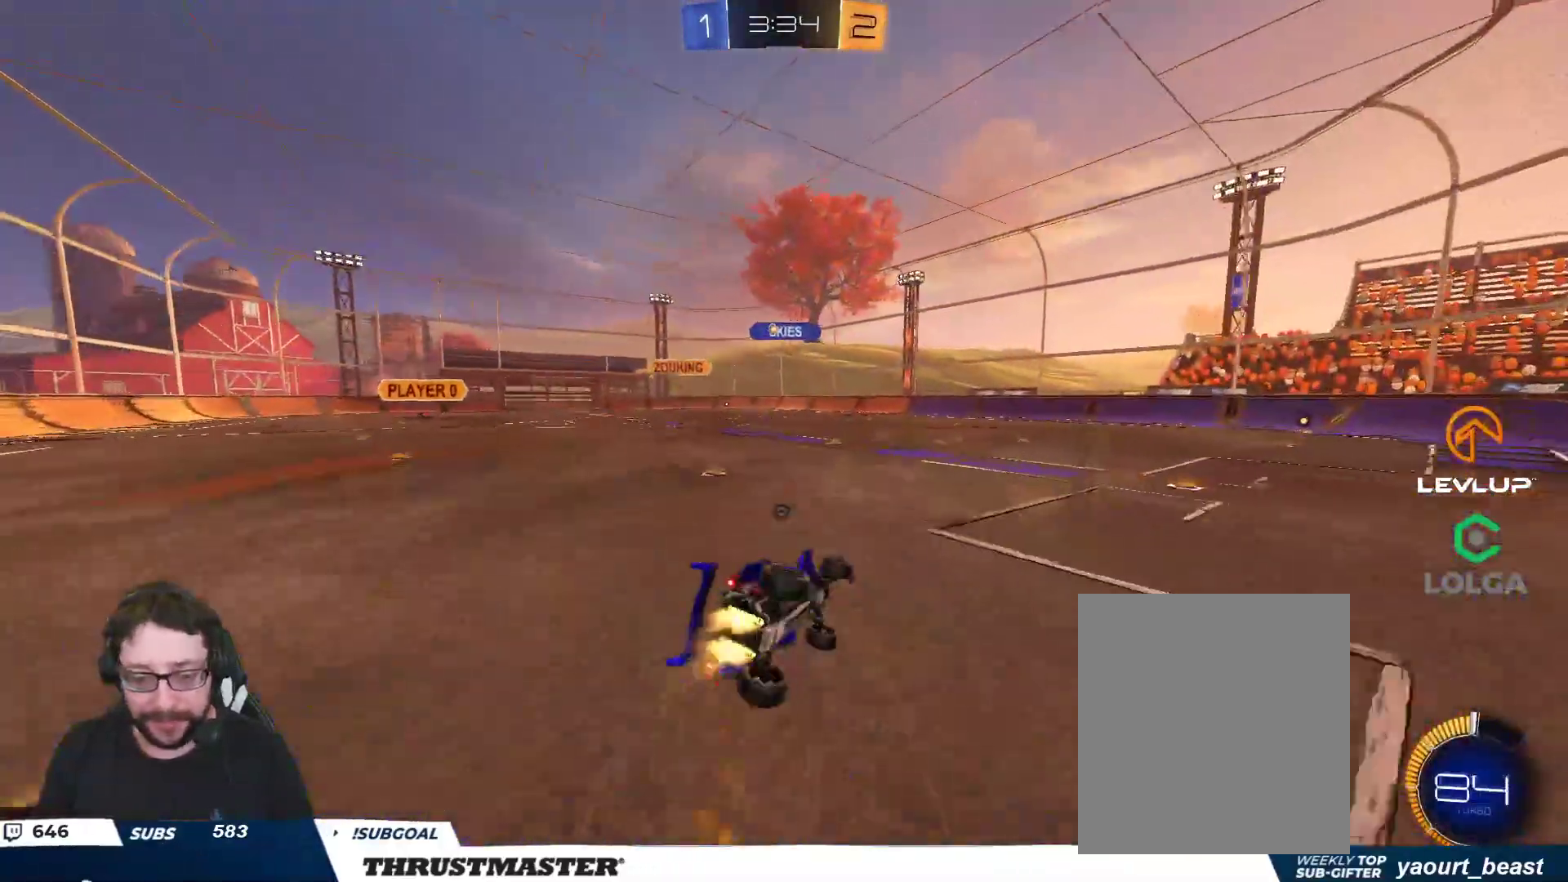
{"buttons": ["L2", "R2"], "left_stick": "down-left", "right_stick": "center", "events": [[67, "Y", "up"], [67, "left_stick", "down-left"], [150, "Y", "down"], [200, "B", "up"], [217, "Y", "up"]]}